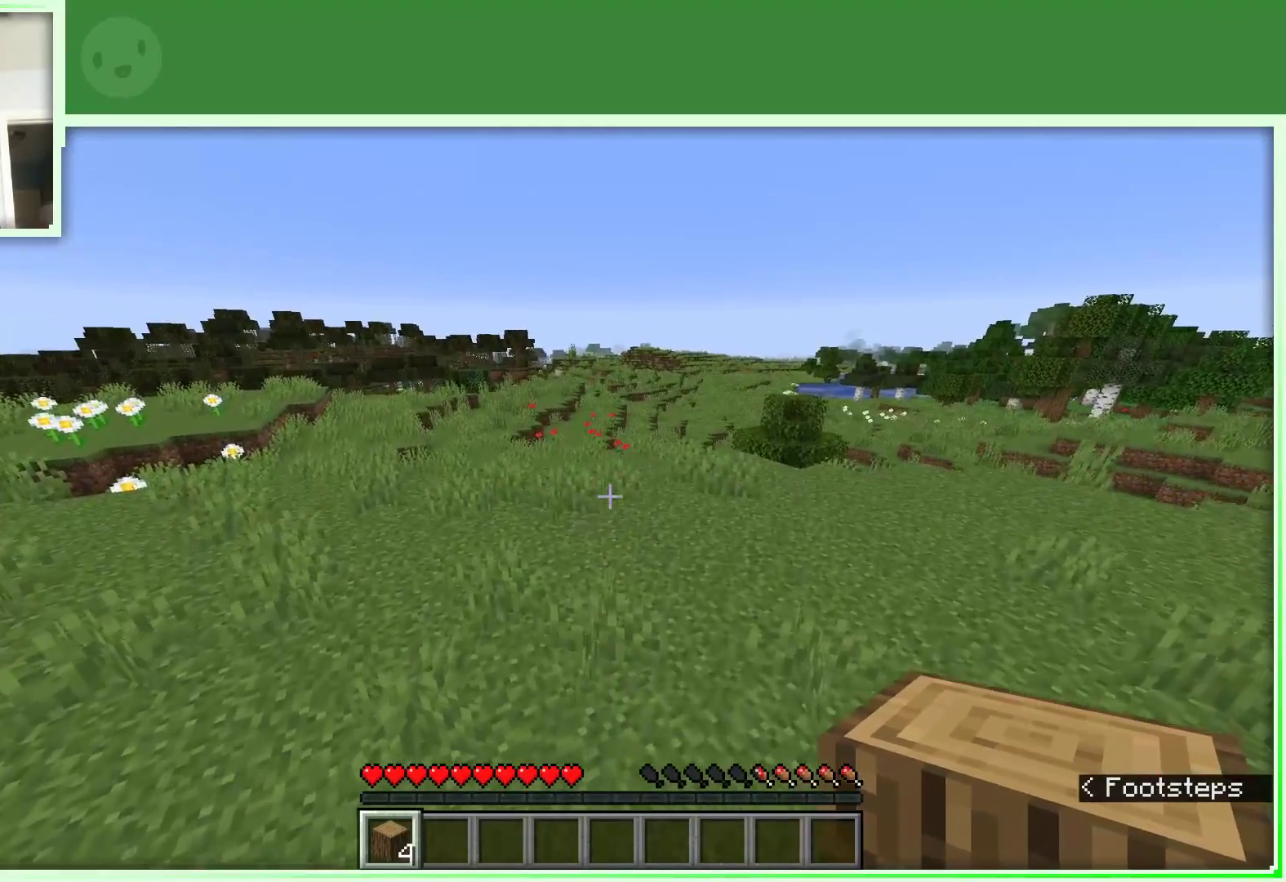
Gameplay with keyboard and mouse; each line is a JSON object with the keys and mouse buttons held at the frame after it. "events" lists presses ("down") and releases ("up") of "a", "d", "s", "space", "w", "mouse_left" and "mouse_right" between this image and that frame as [ms after this image, input, new state], when the widget could be followed in between. "mouse_left", "mouse_right" = the "left", "right" buttons of the "mouse" list. No other keys are recorded. Fast repeated clicks can show as one long hold. Not read: mouse_move.
{"keys": ["w"], "mouse": [], "events": []}
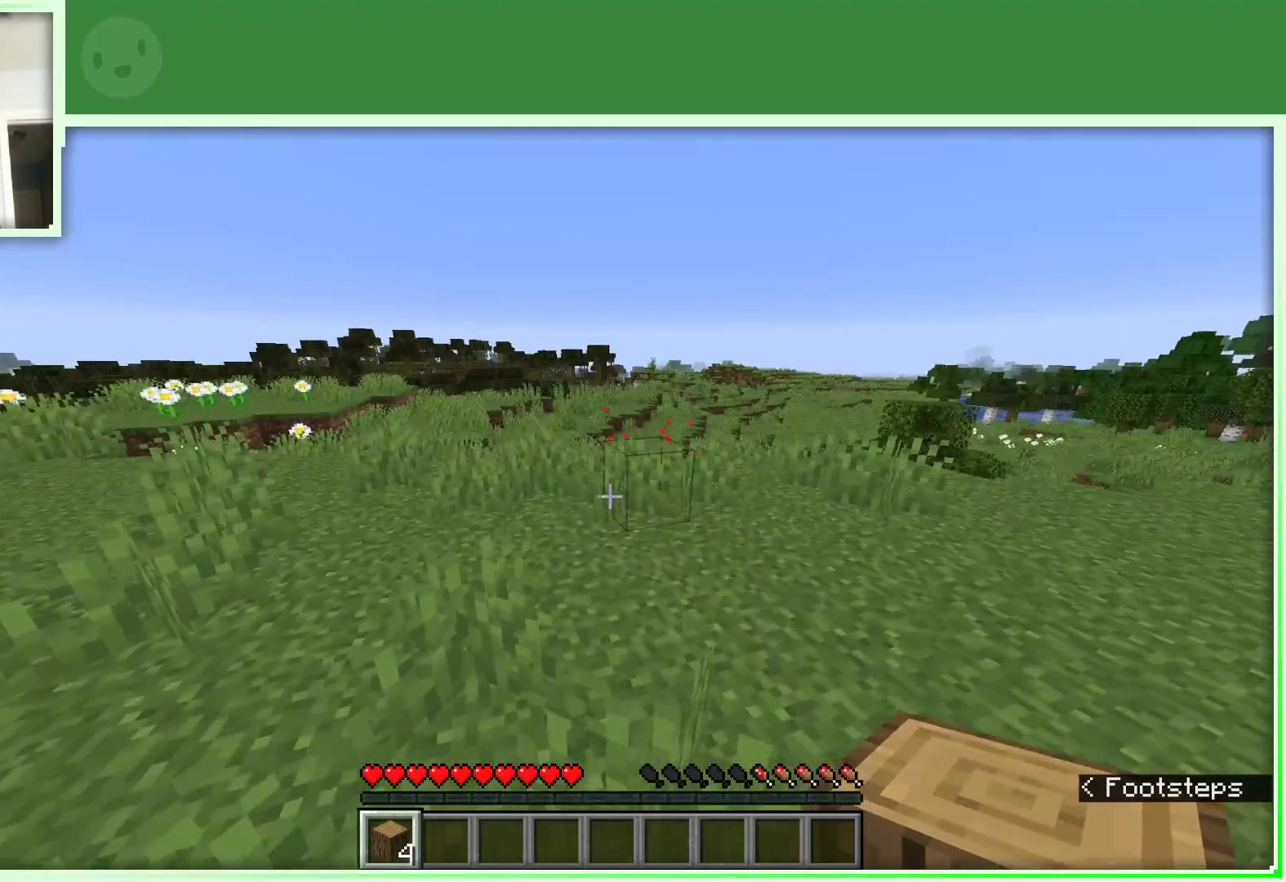
{"keys": ["w"], "mouse": [], "events": [[150, "space", "down"], [250, "space", "up"], [250, "w", "up"], [333, "w", "down"], [433, "w", "up"], [483, "w", "down"]]}
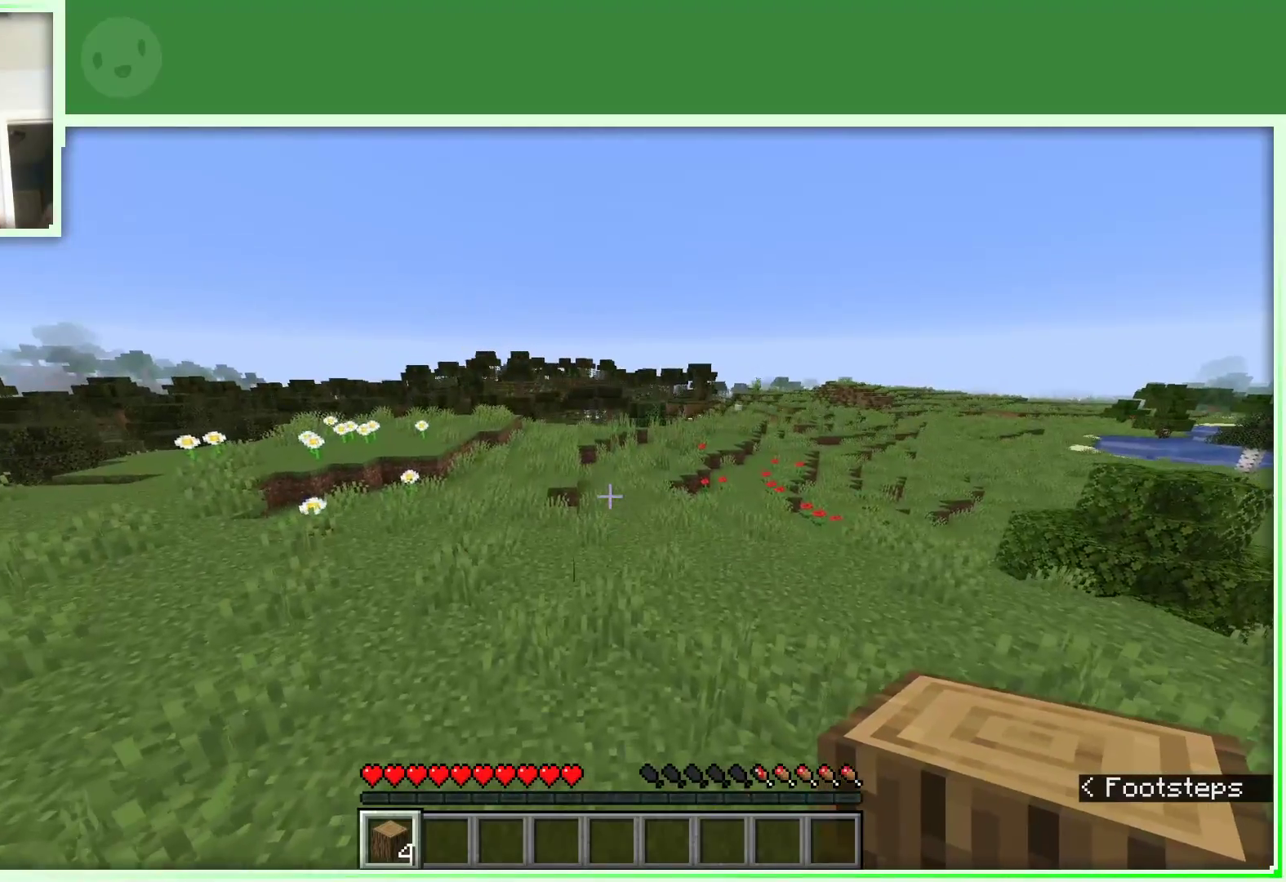
{"keys": ["w"], "mouse": [], "events": []}
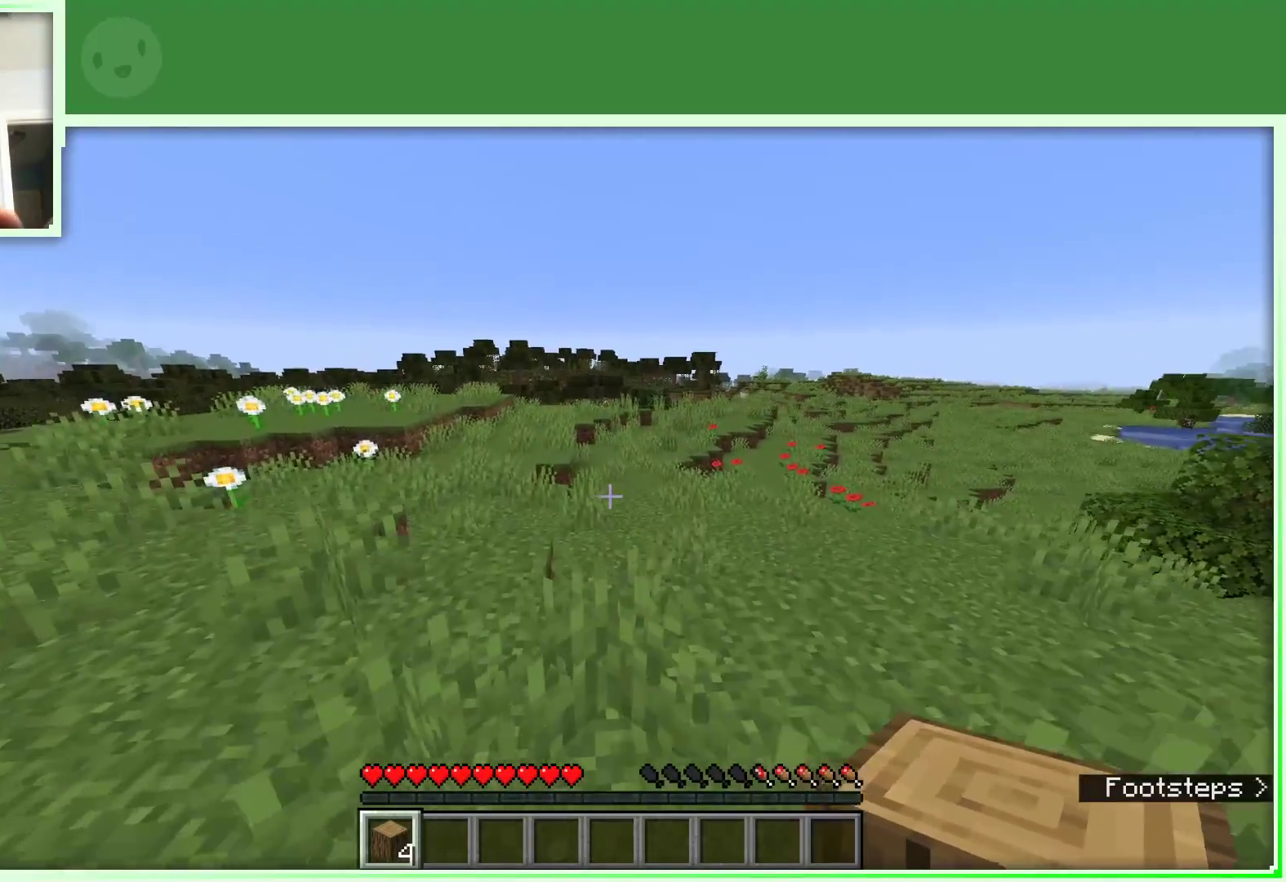
{"keys": ["w"], "mouse": [], "events": [[167, "space", "down"], [233, "space", "up"], [233, "w", "up"], [333, "w", "down"], [417, "w", "up"], [467, "w", "down"]]}
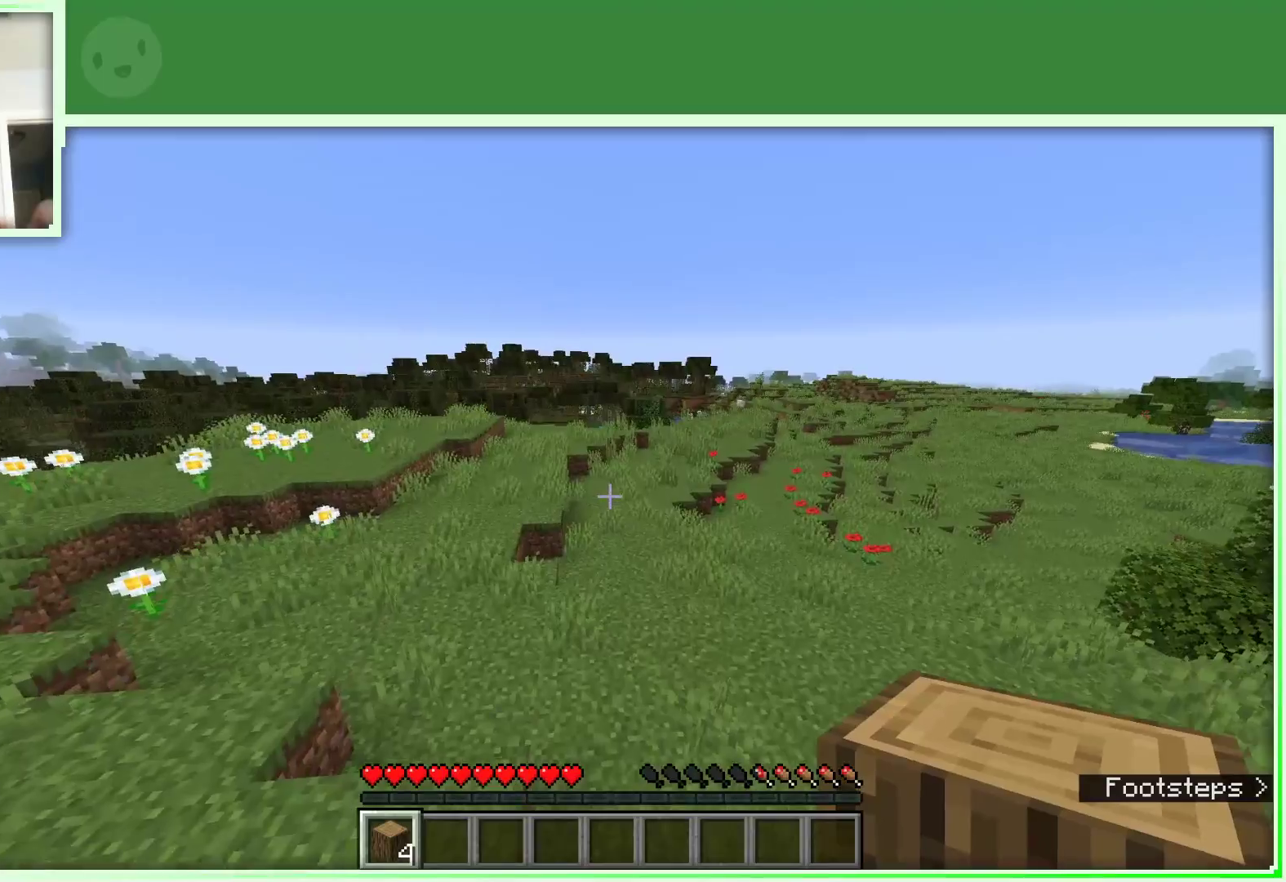
{"keys": ["w"], "mouse": [], "events": []}
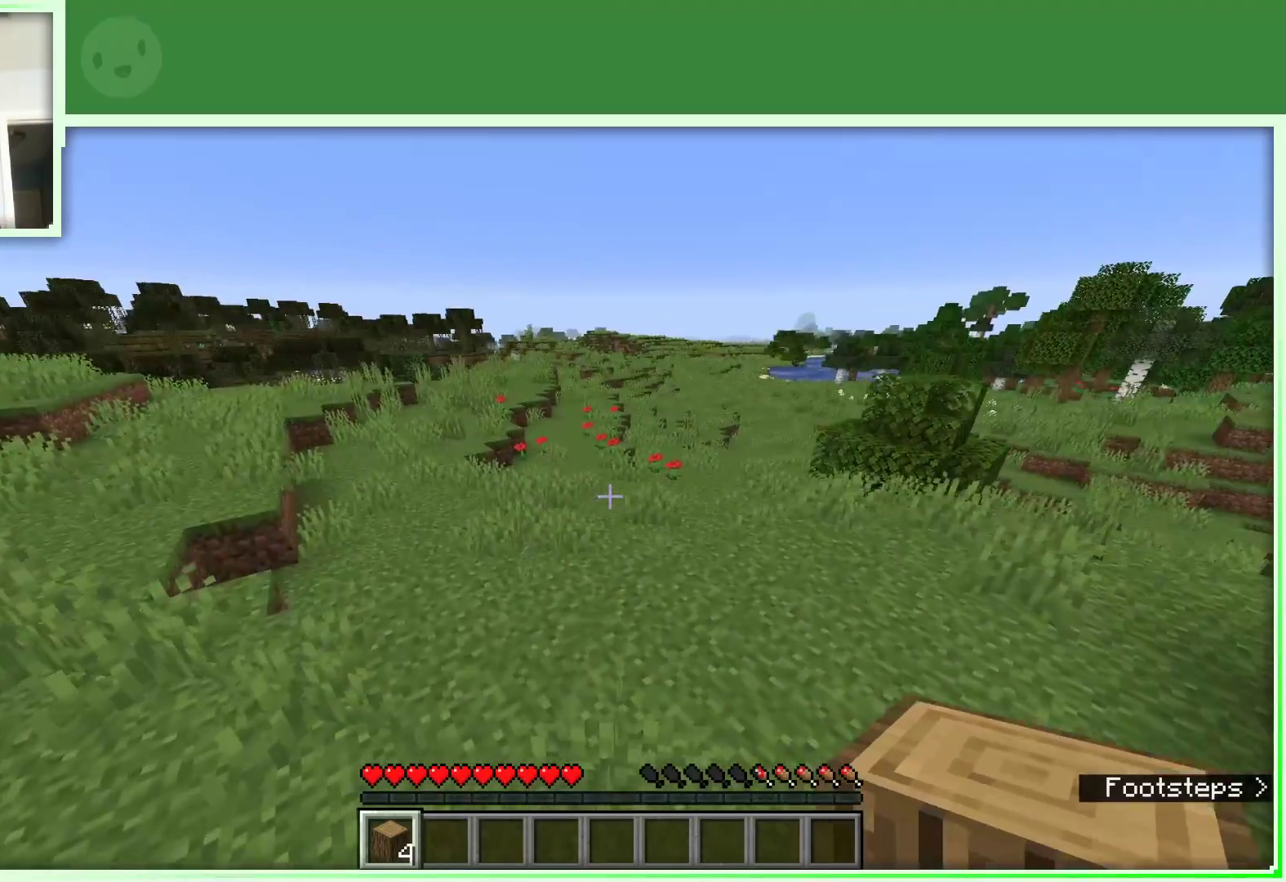
{"keys": ["w"], "mouse": [], "events": [[317, "space", "down"], [400, "space", "up"], [400, "w", "up"], [500, "w", "down"]]}
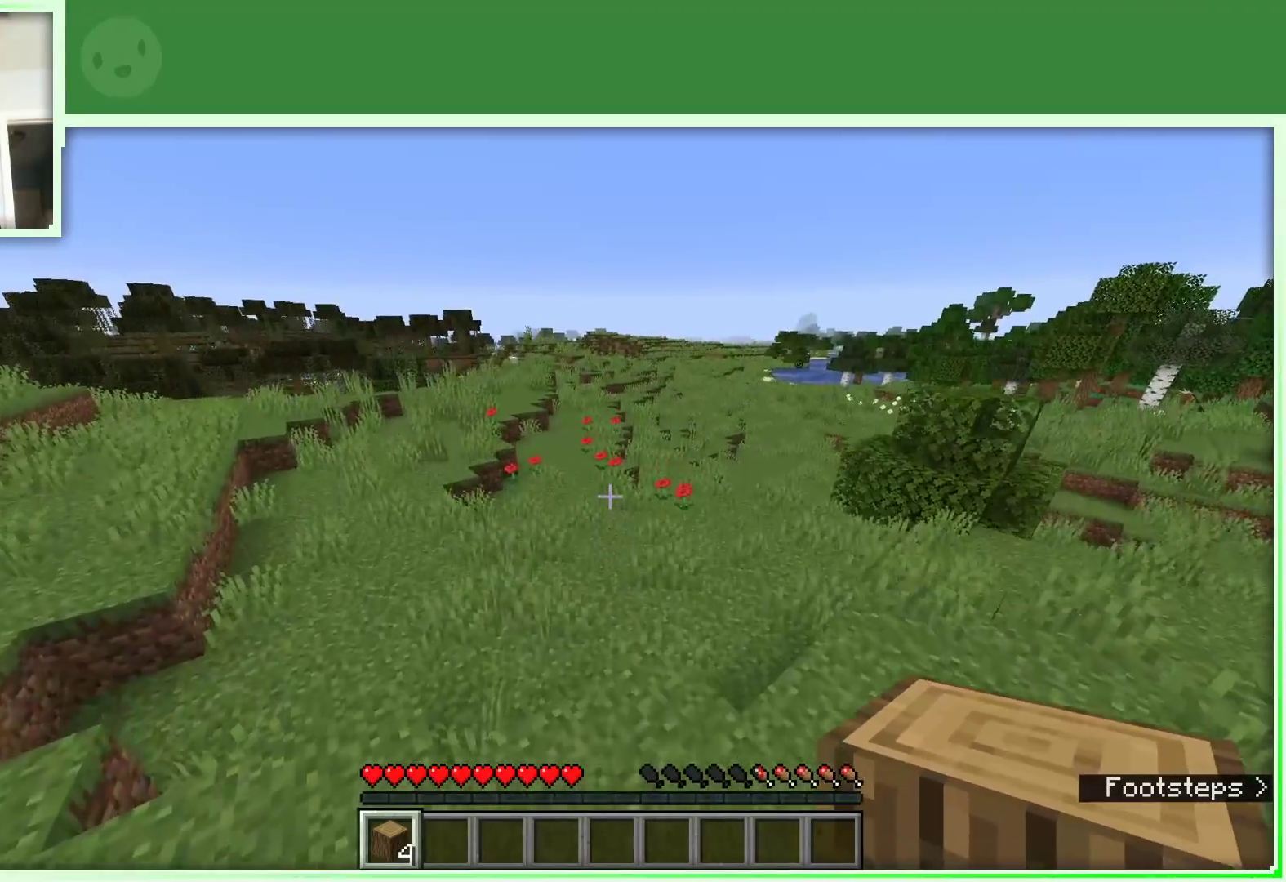
{"keys": ["w"], "mouse": [], "events": [[100, "w", "up"], [150, "w", "down"]]}
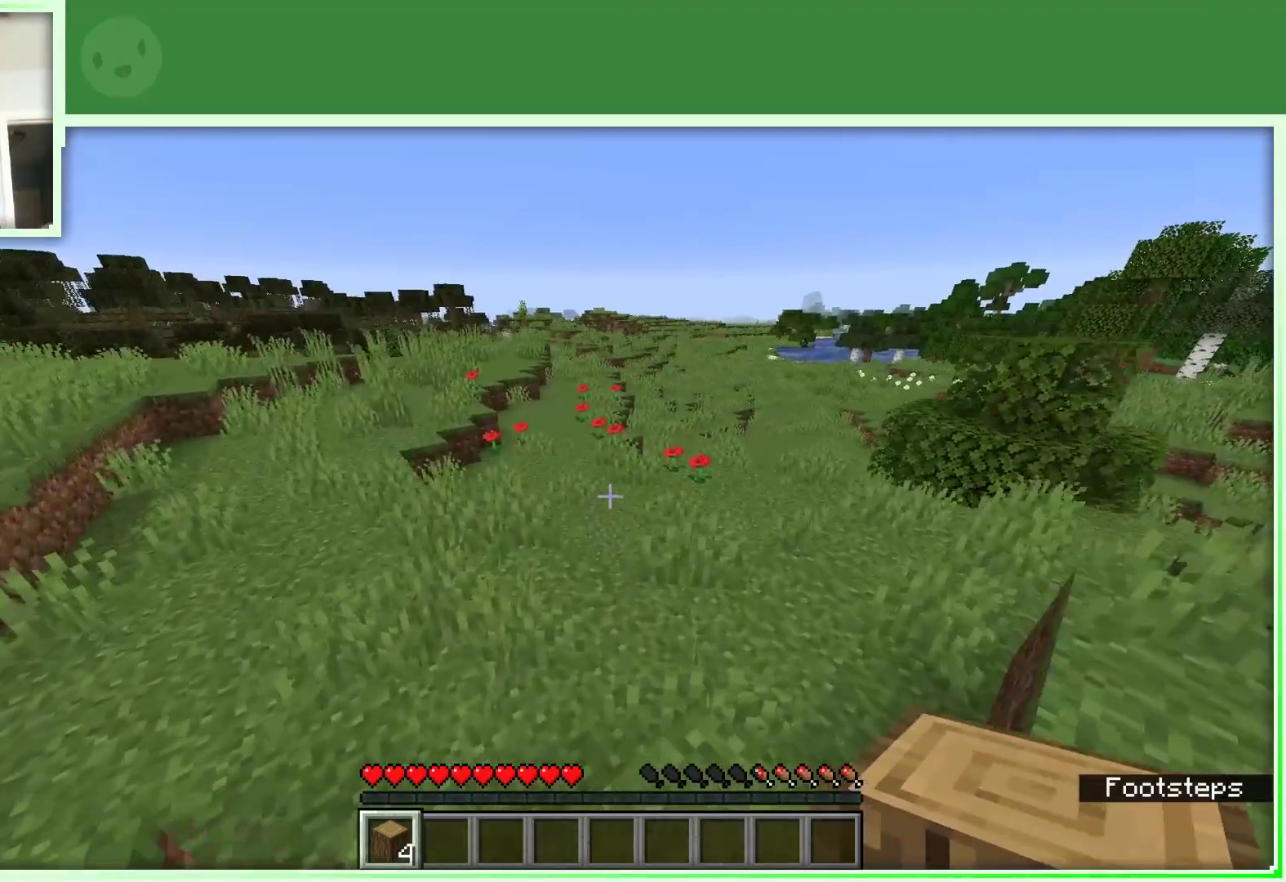
{"keys": ["w"], "mouse": [], "events": [[150, "space", "down"], [300, "space", "up"]]}
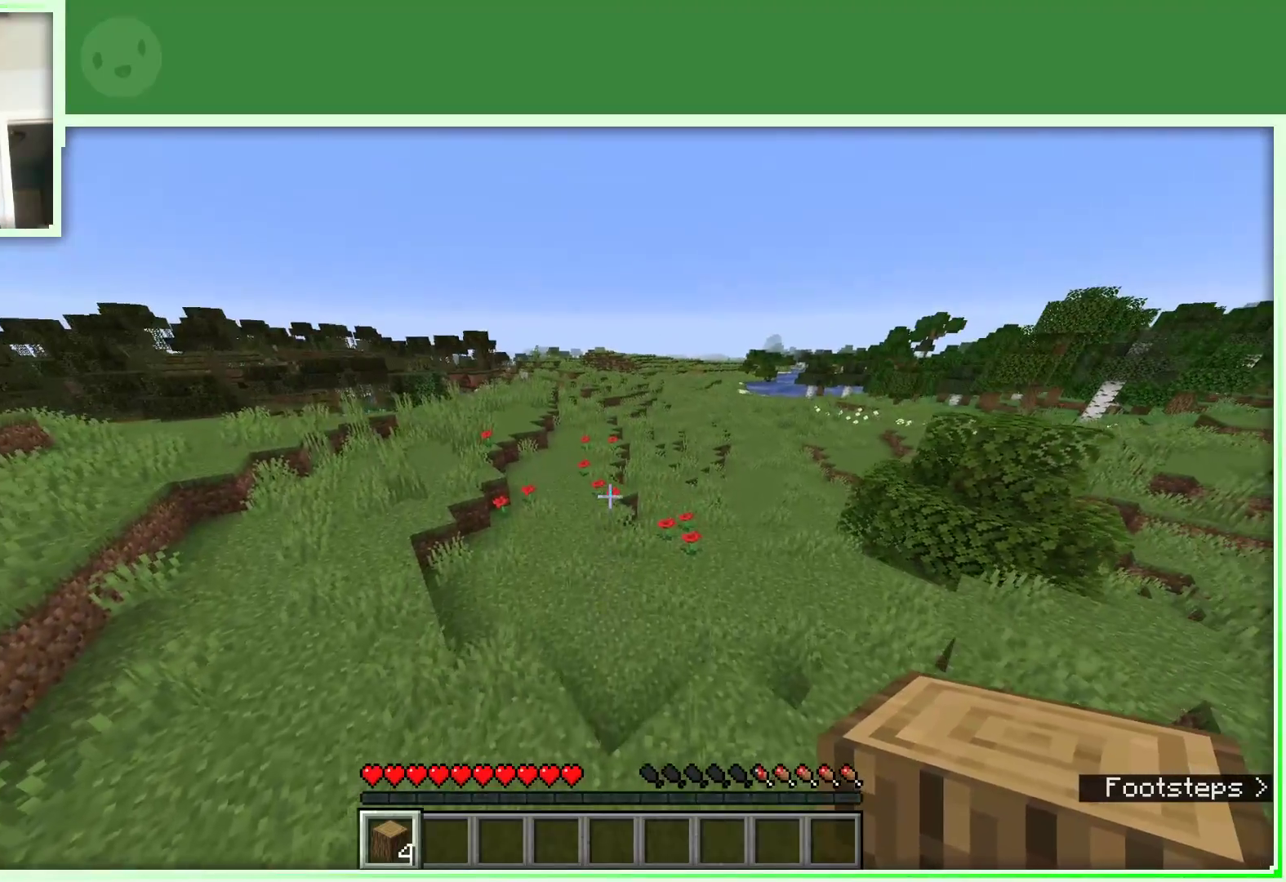
{"keys": ["w"], "mouse": [], "events": []}
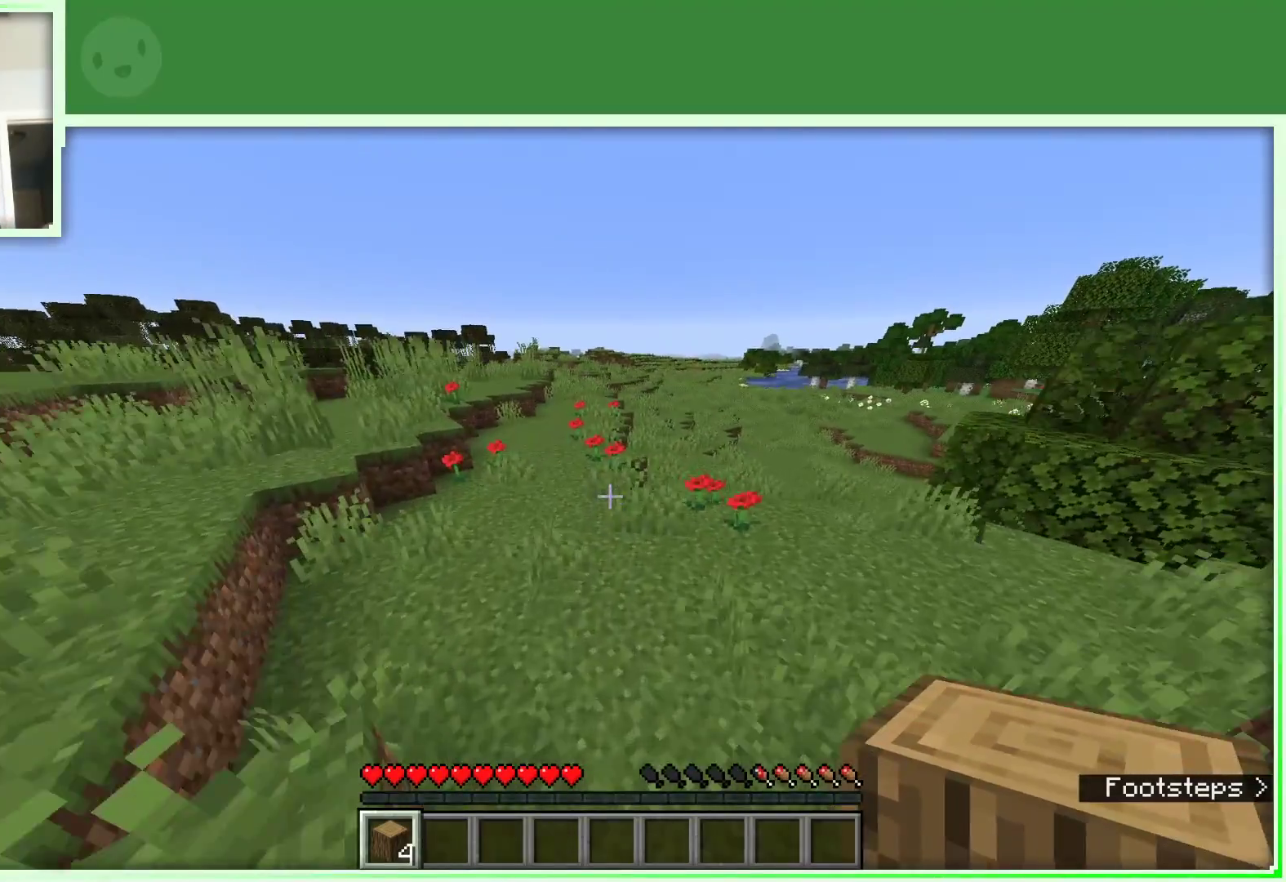
{"keys": ["space", "w"], "mouse": [], "events": [[467, "space", "down"]]}
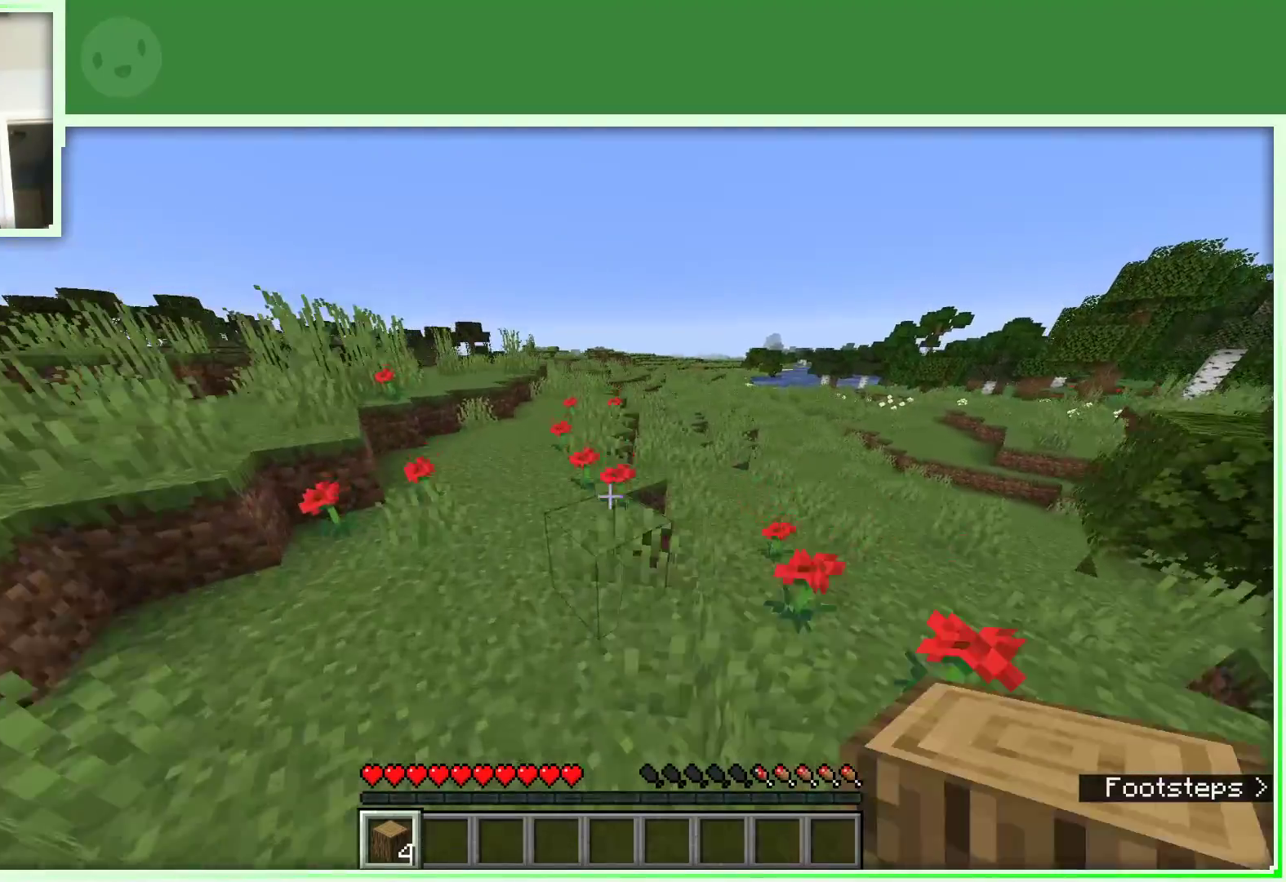
{"keys": ["space", "w"], "mouse": [], "events": [[117, "a", "down"], [117, "space", "up"], [283, "space", "down"], [350, "a", "up"]]}
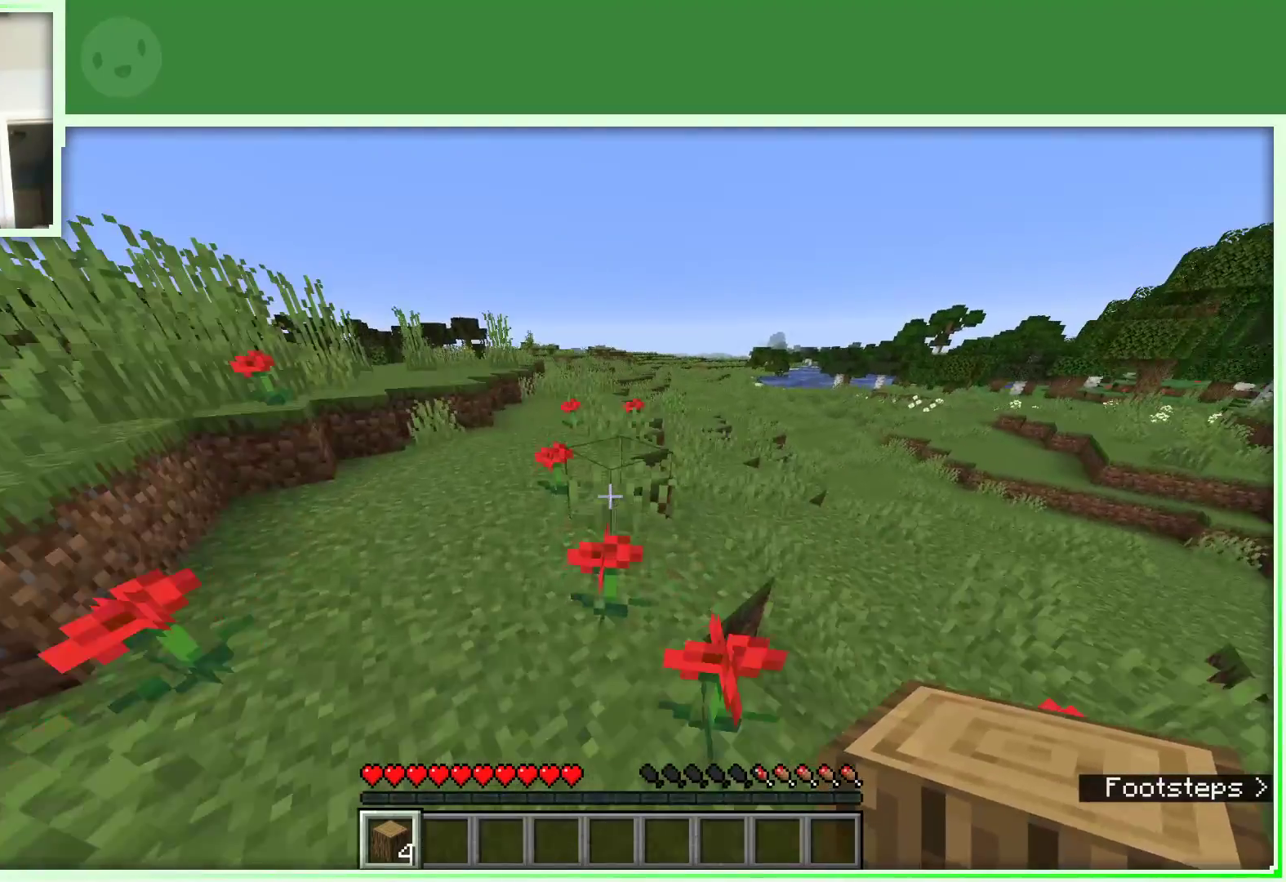
{"keys": ["a", "space", "w"], "mouse": [], "events": [[450, "a", "down"]]}
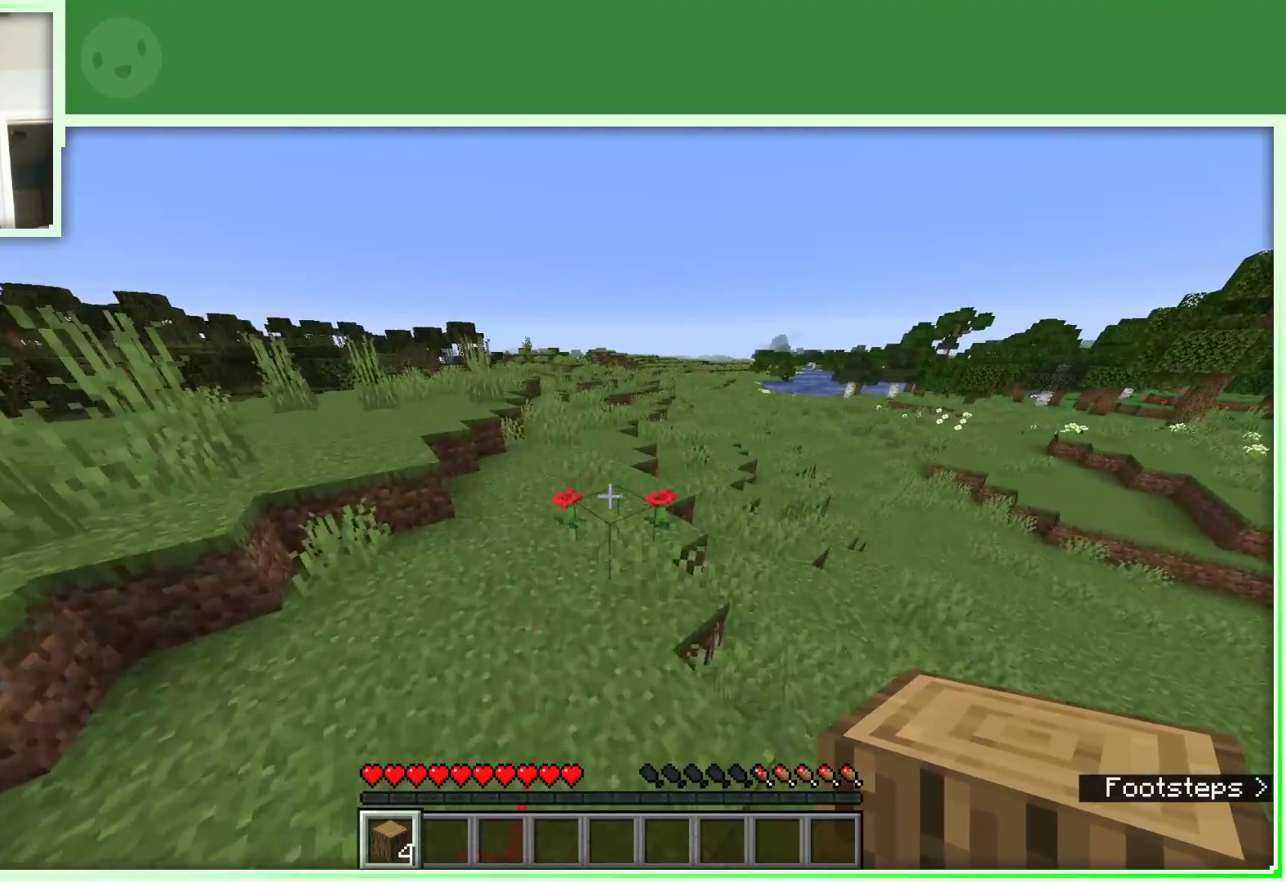
{"keys": ["space", "w"], "mouse": [], "events": [[100, "a", "up"]]}
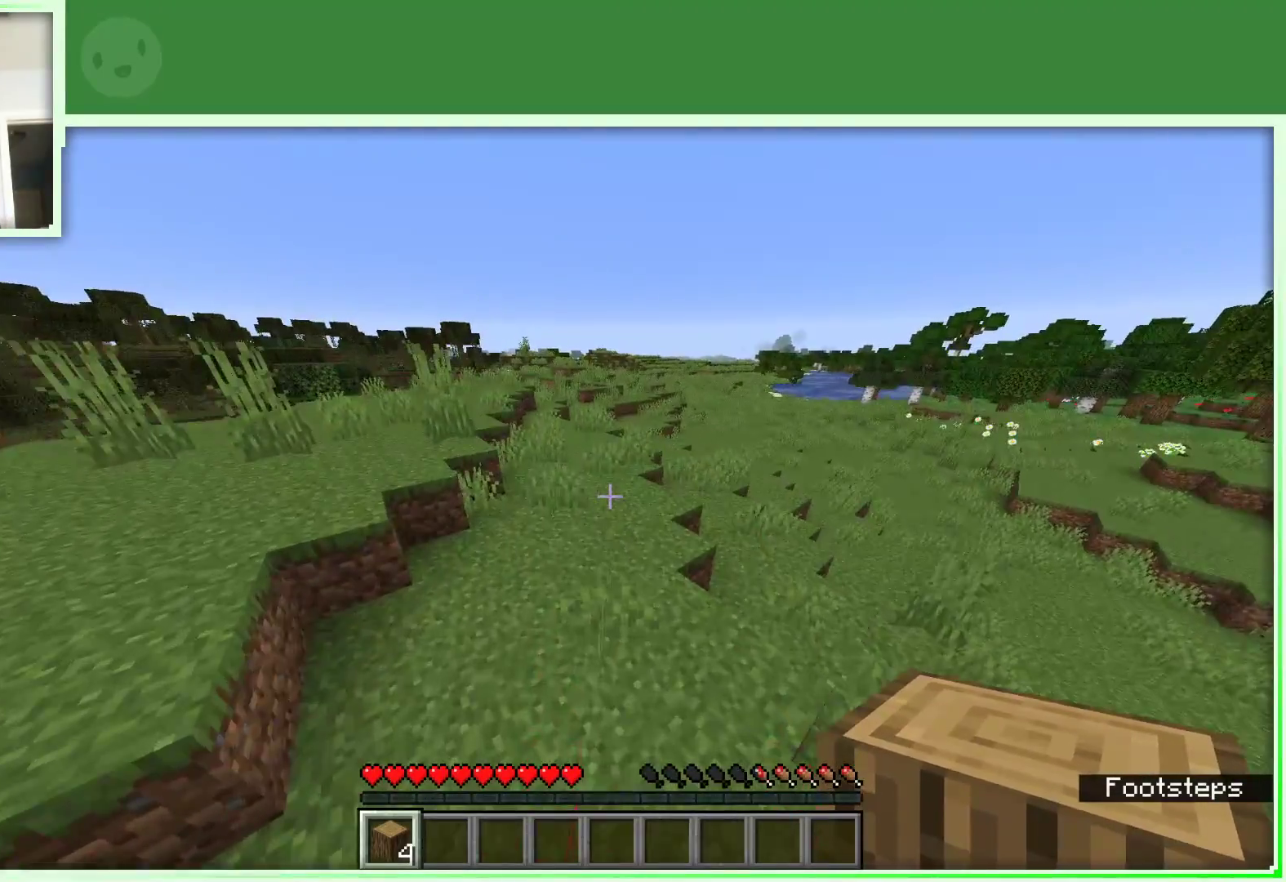
{"keys": ["w"], "mouse": [], "events": [[483, "space", "up"]]}
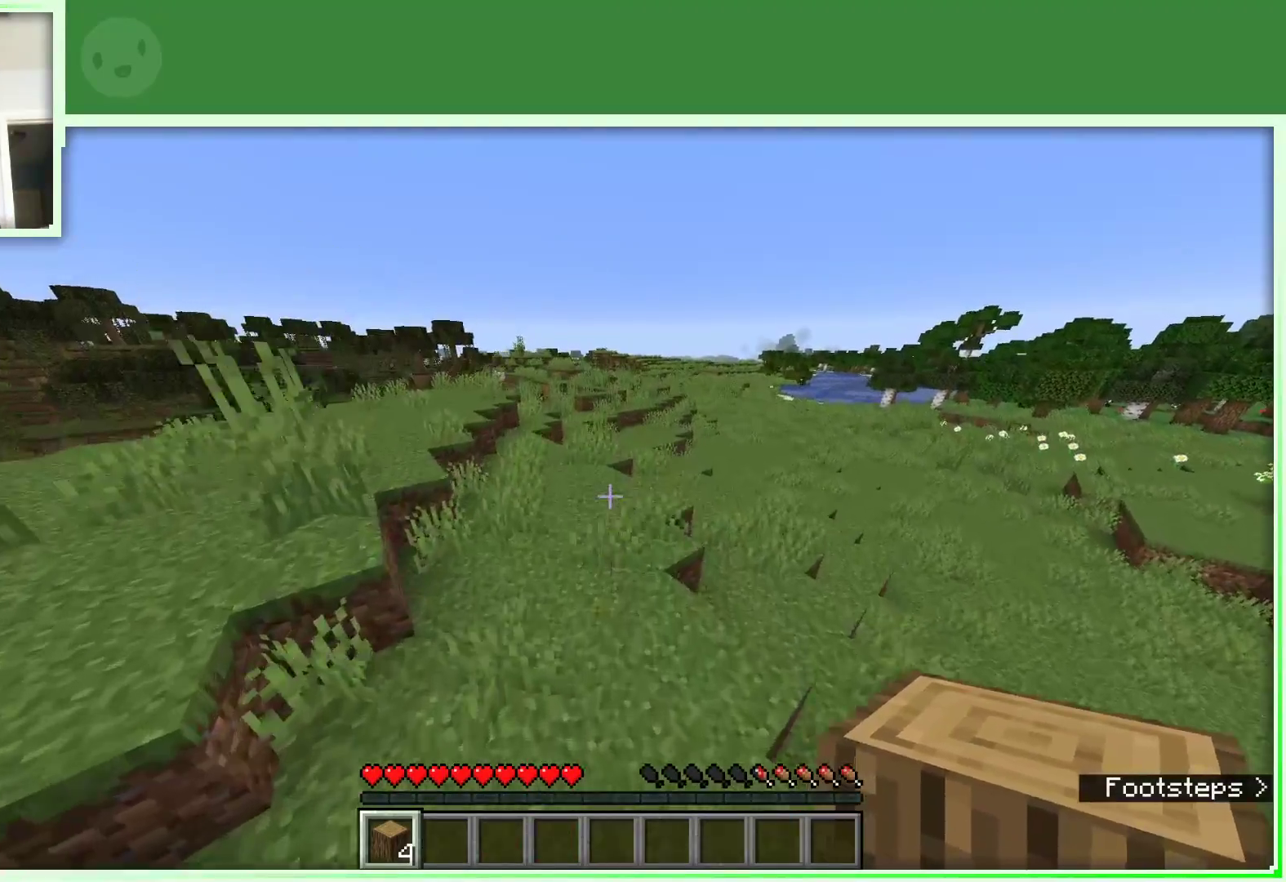
{"keys": ["w"], "mouse": [], "events": [[33, "w", "up"], [367, "w", "down"]]}
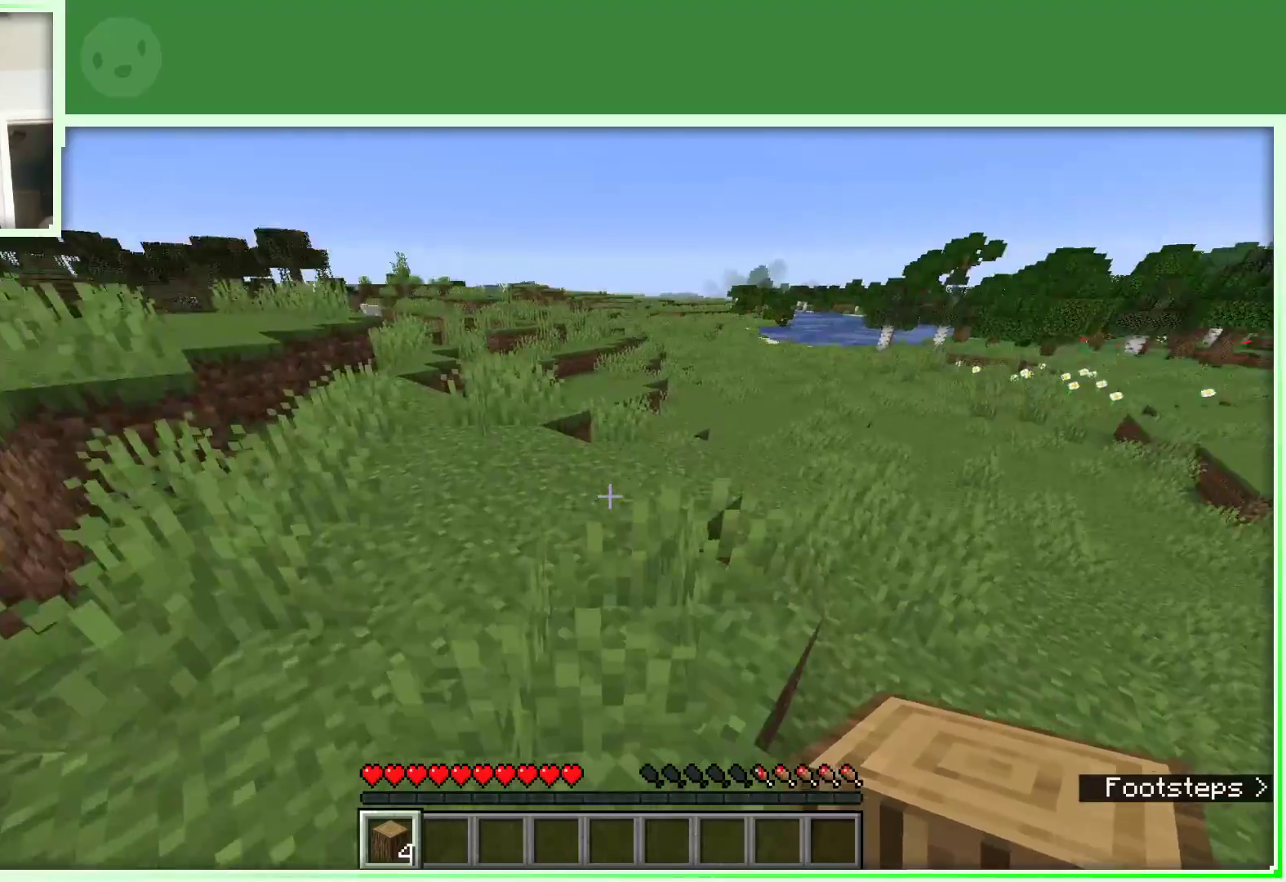
{"keys": ["w"], "mouse": [], "events": [[283, "a", "down"], [467, "a", "up"]]}
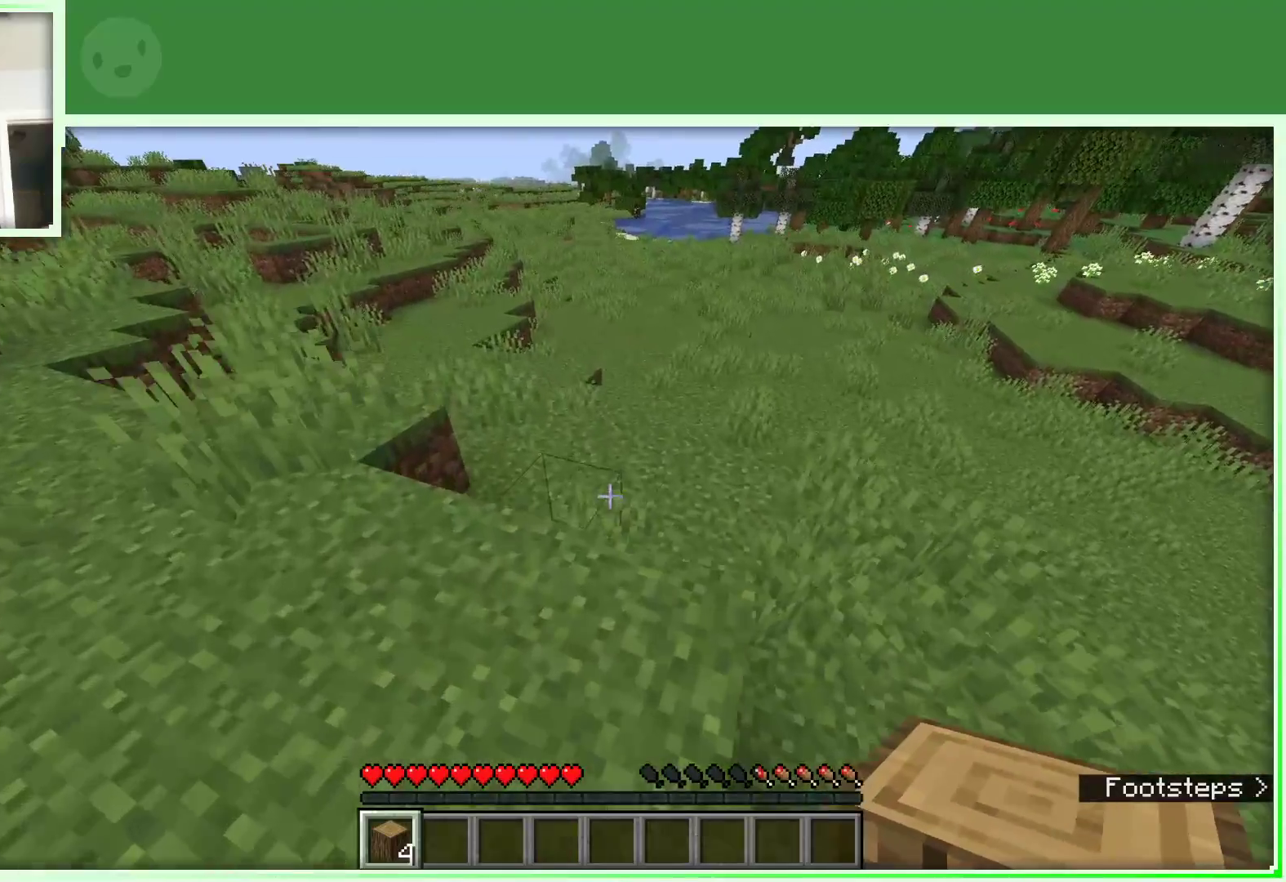
{"keys": ["w"], "mouse": [], "events": [[433, "w", "up"], [483, "w", "down"]]}
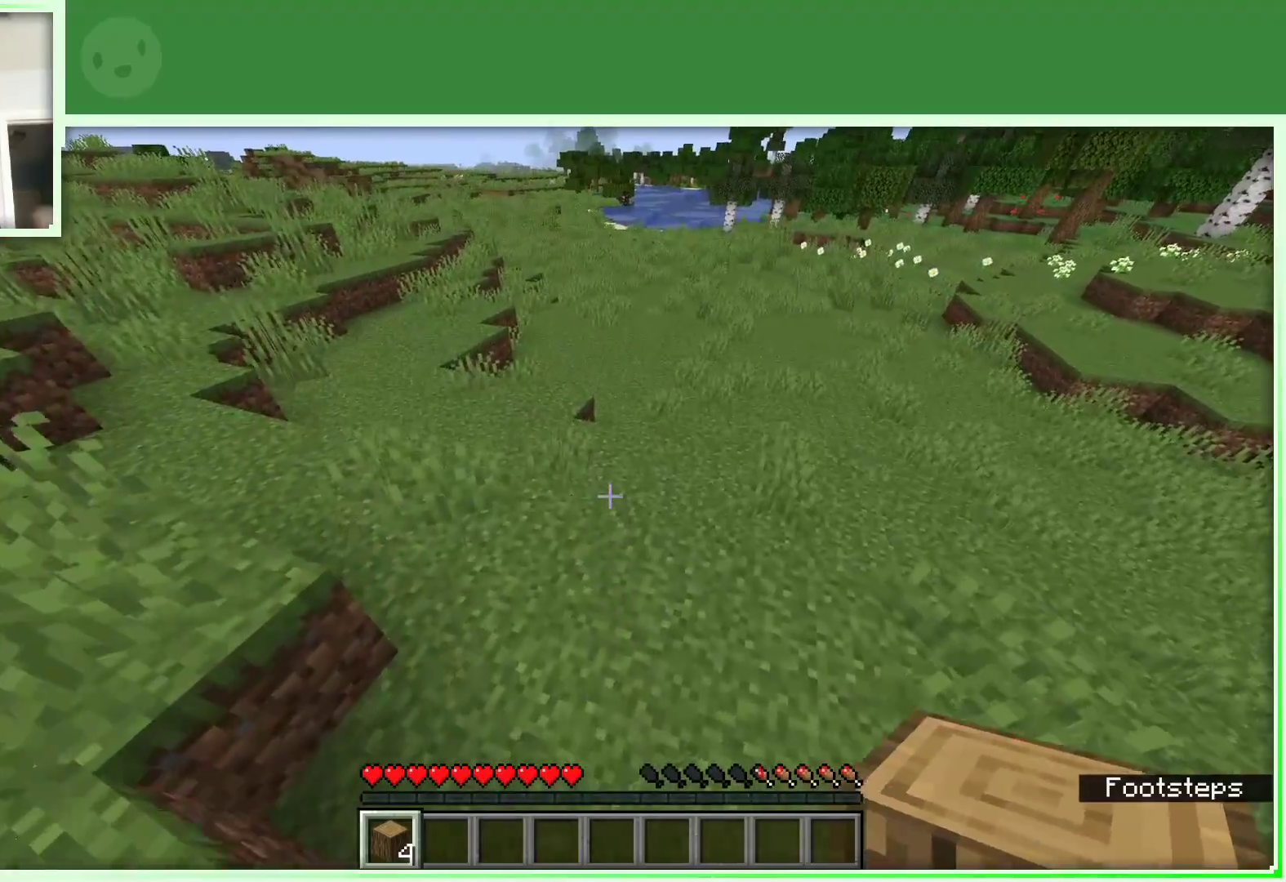
{"keys": ["w"], "mouse": [], "events": [[83, "w", "up"], [133, "w", "down"]]}
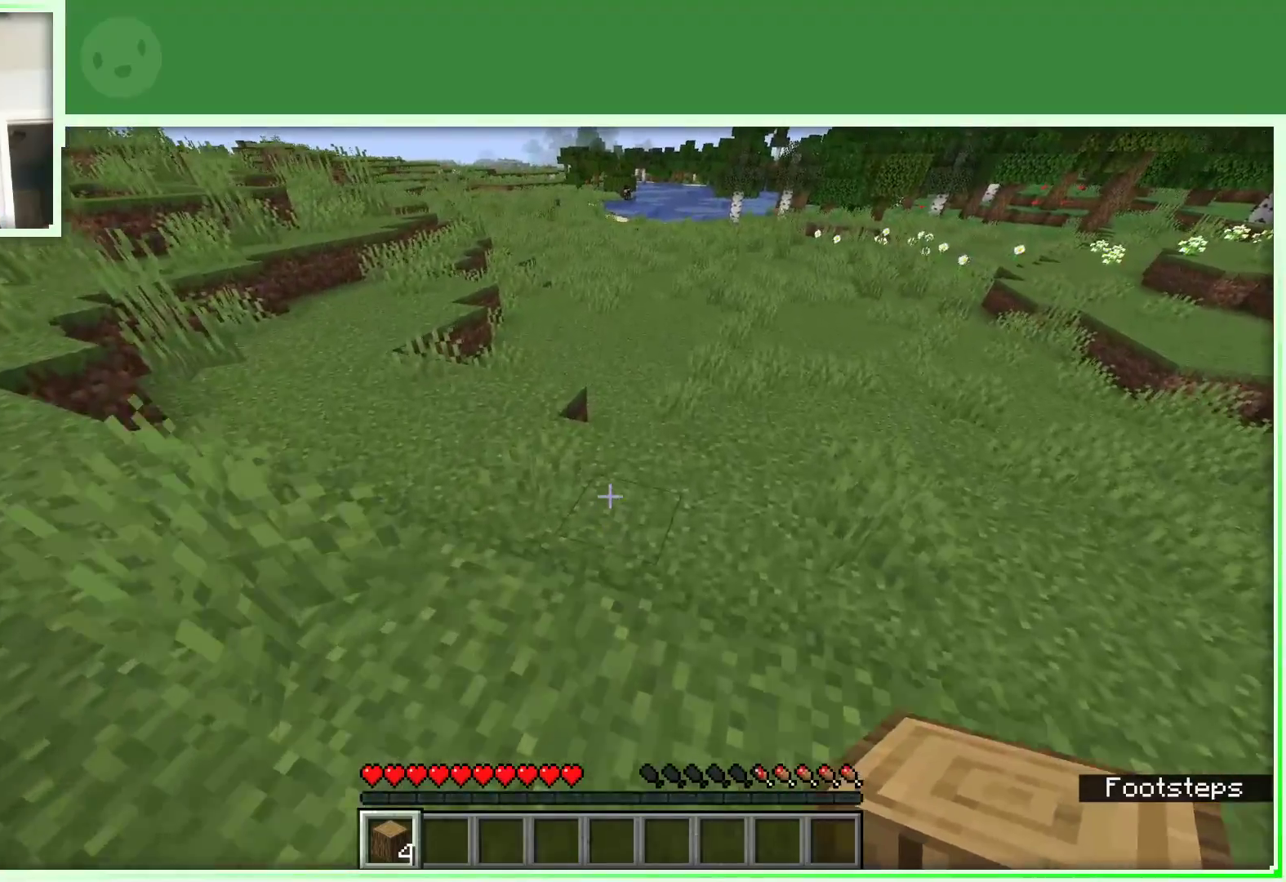
{"keys": [], "mouse": [], "events": [[333, "w", "up"], [417, "w", "down"], [467, "w", "up"]]}
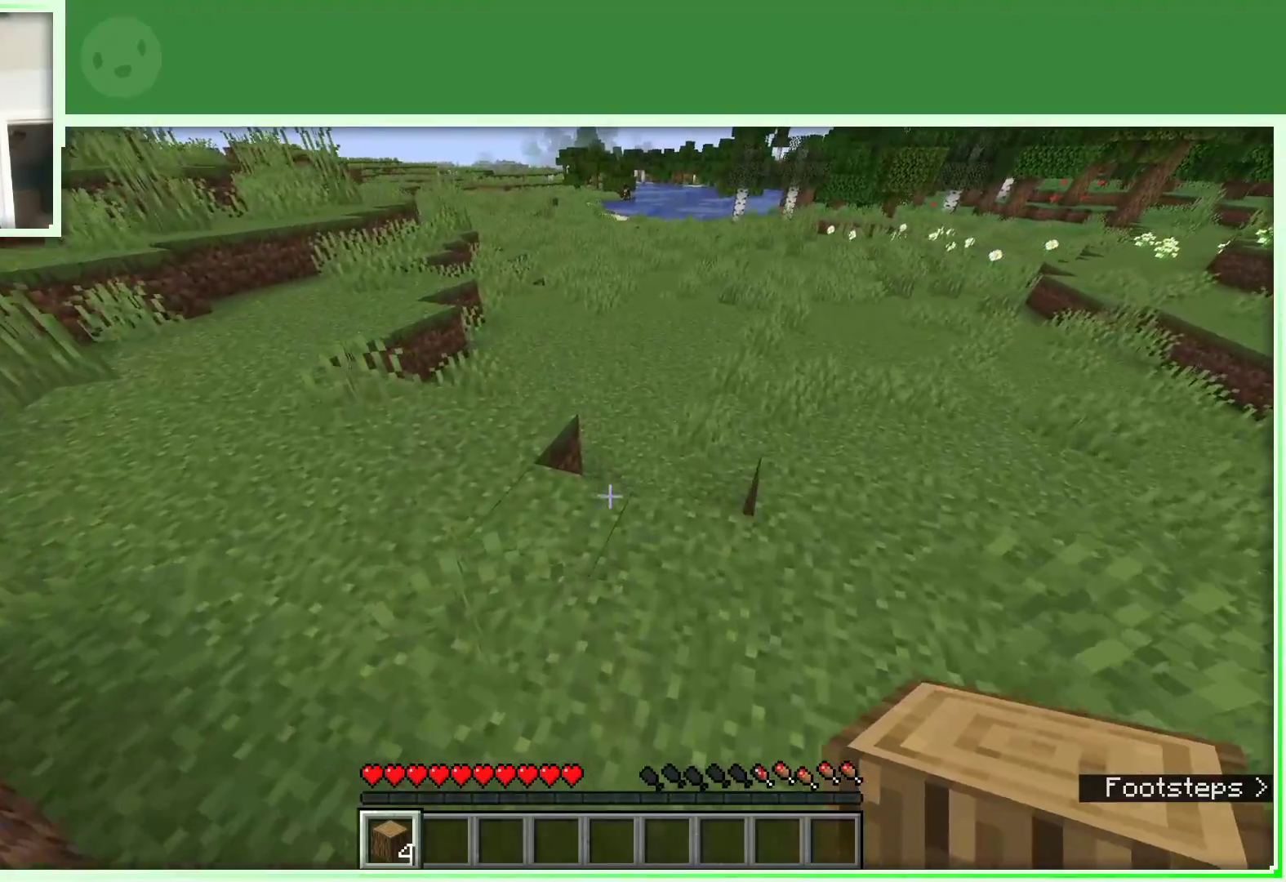
{"keys": ["w"], "mouse": [], "events": [[17, "w", "down"]]}
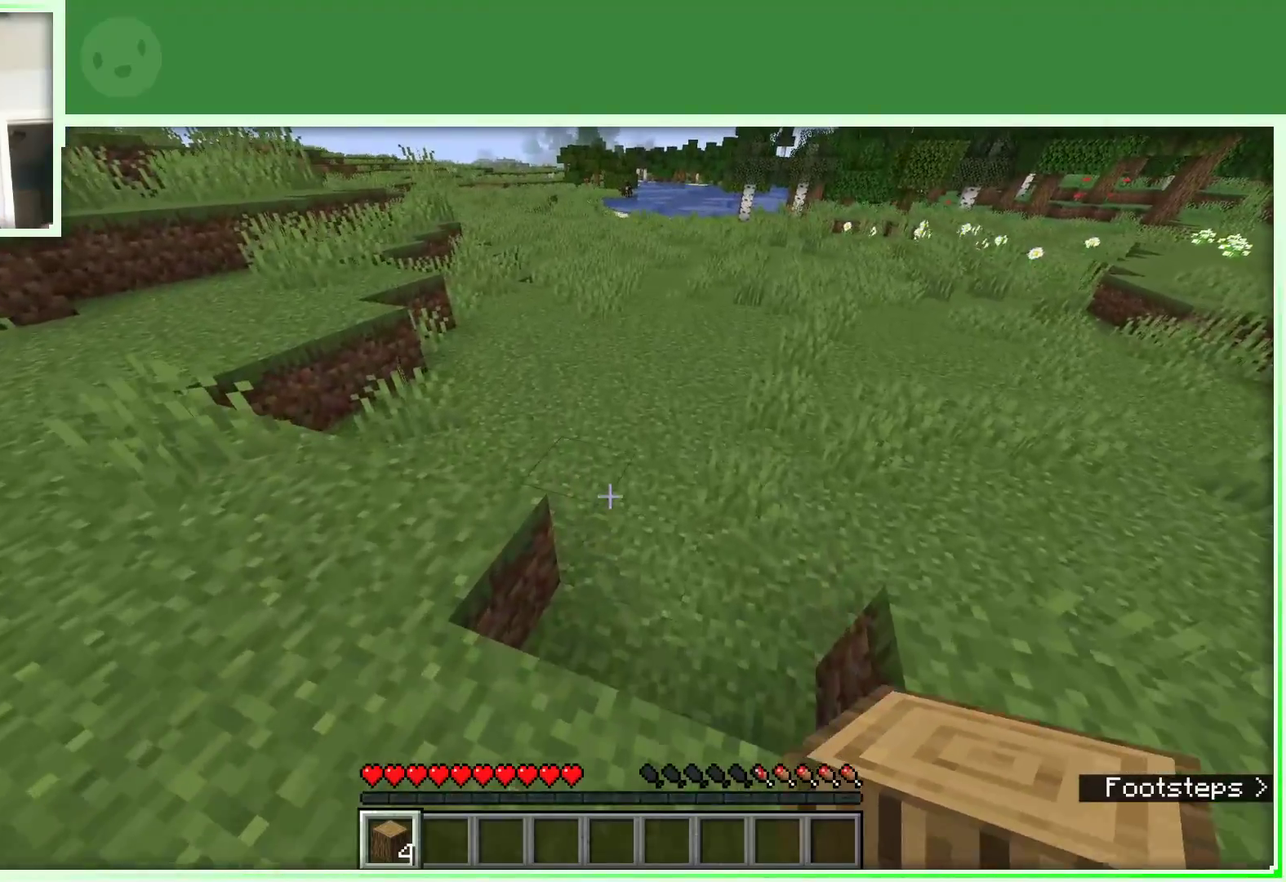
{"keys": ["w"], "mouse": [], "events": [[217, "w", "up"], [317, "w", "down"], [350, "w", "up"], [450, "w", "down"]]}
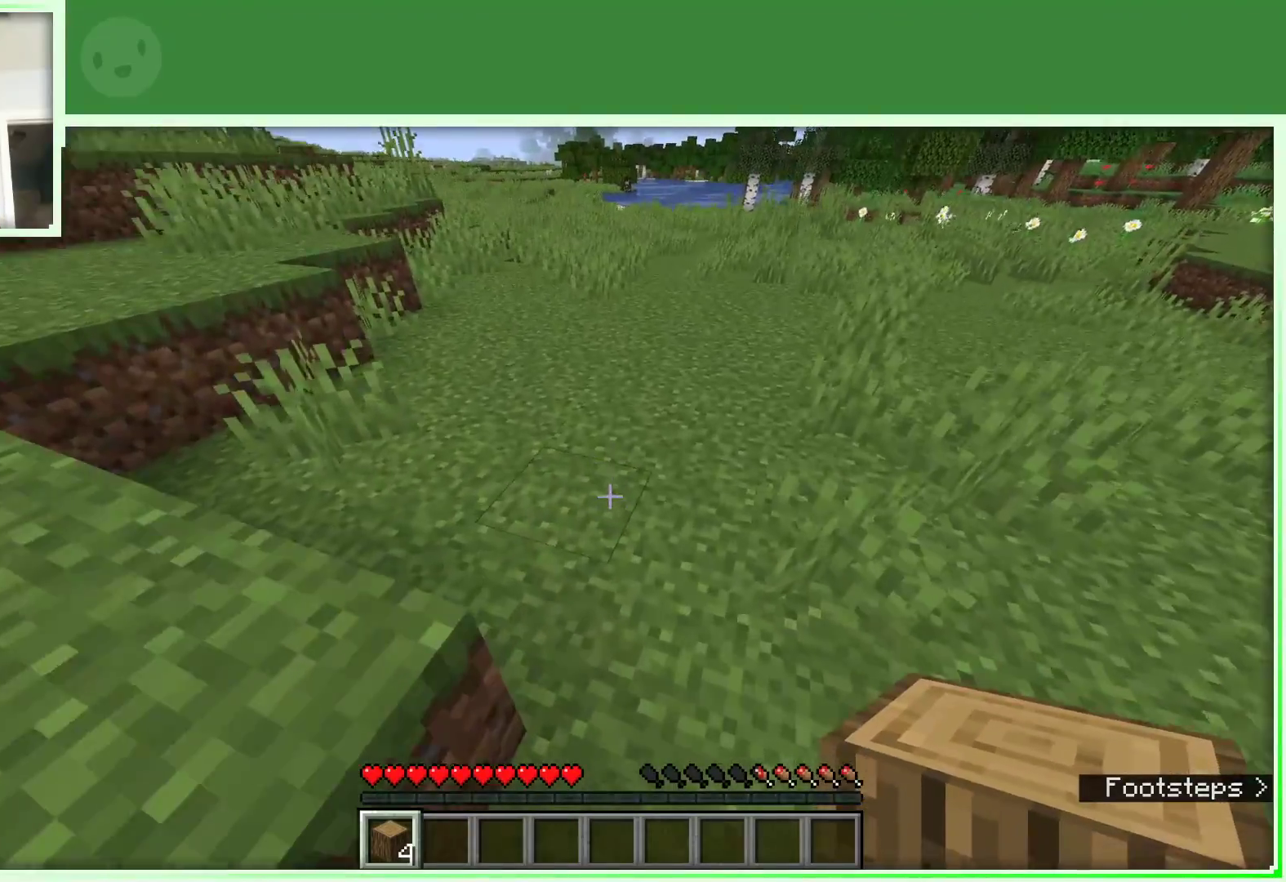
{"keys": ["w"], "mouse": [], "events": []}
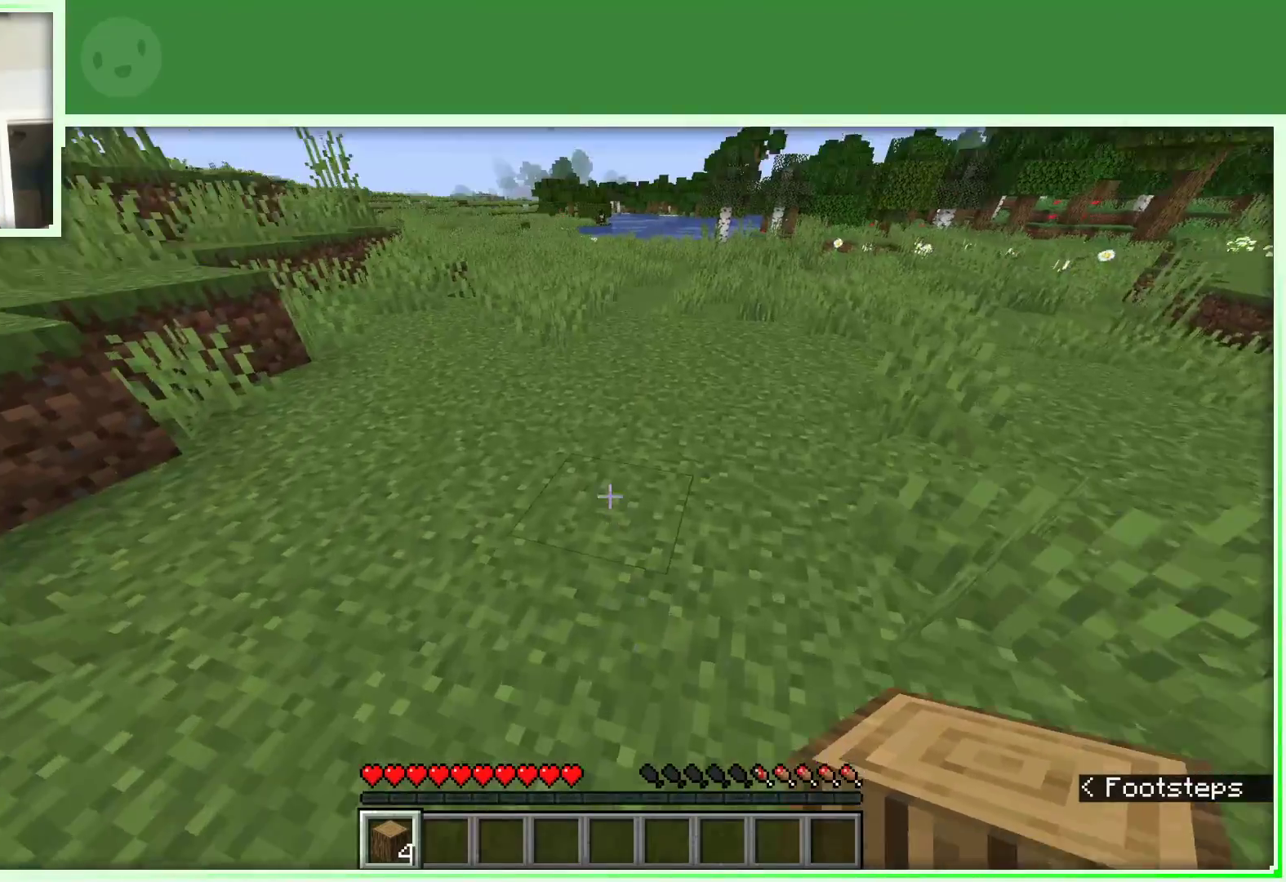
{"keys": ["a", "w"], "mouse": [], "events": [[483, "a", "down"]]}
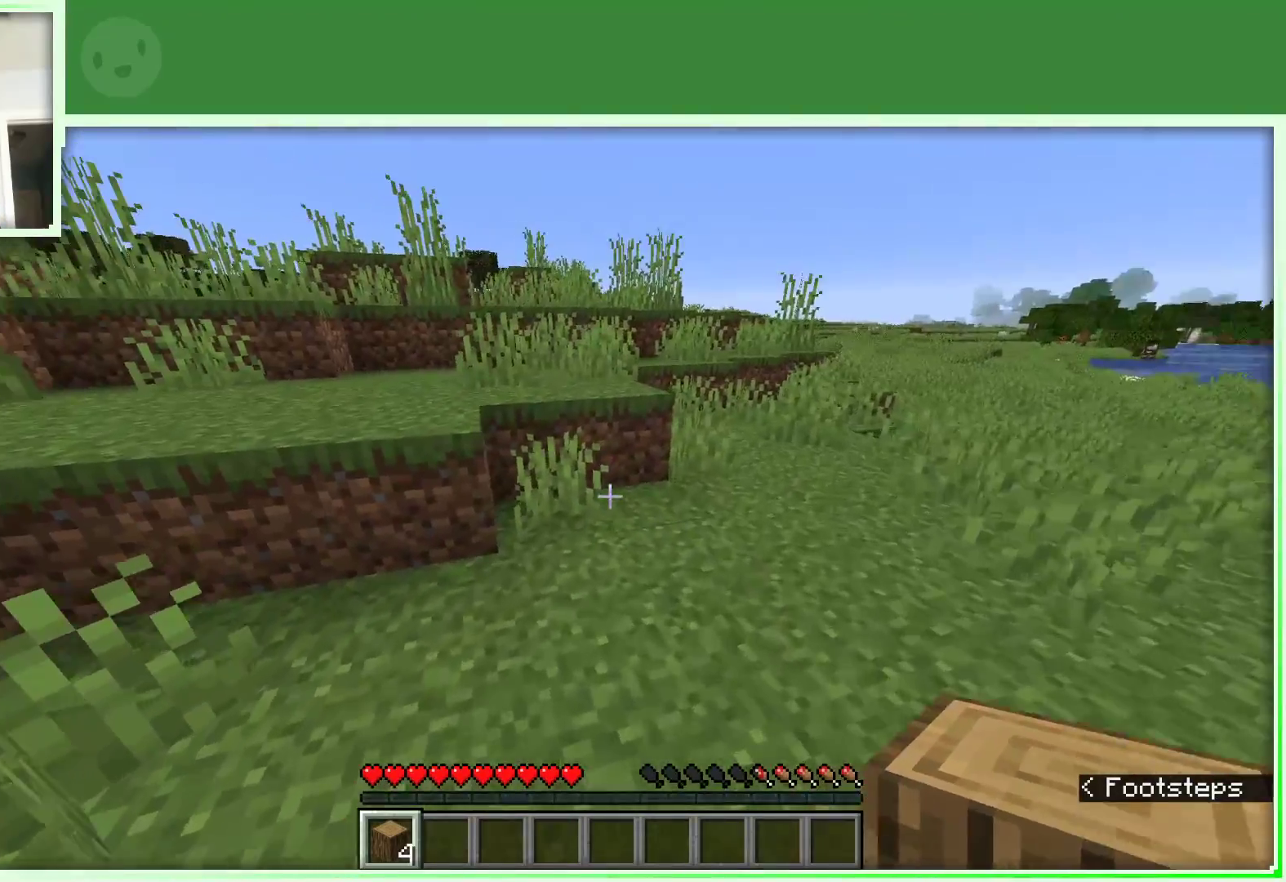
{"keys": ["a", "space", "w"], "mouse": [], "events": [[417, "space", "down"]]}
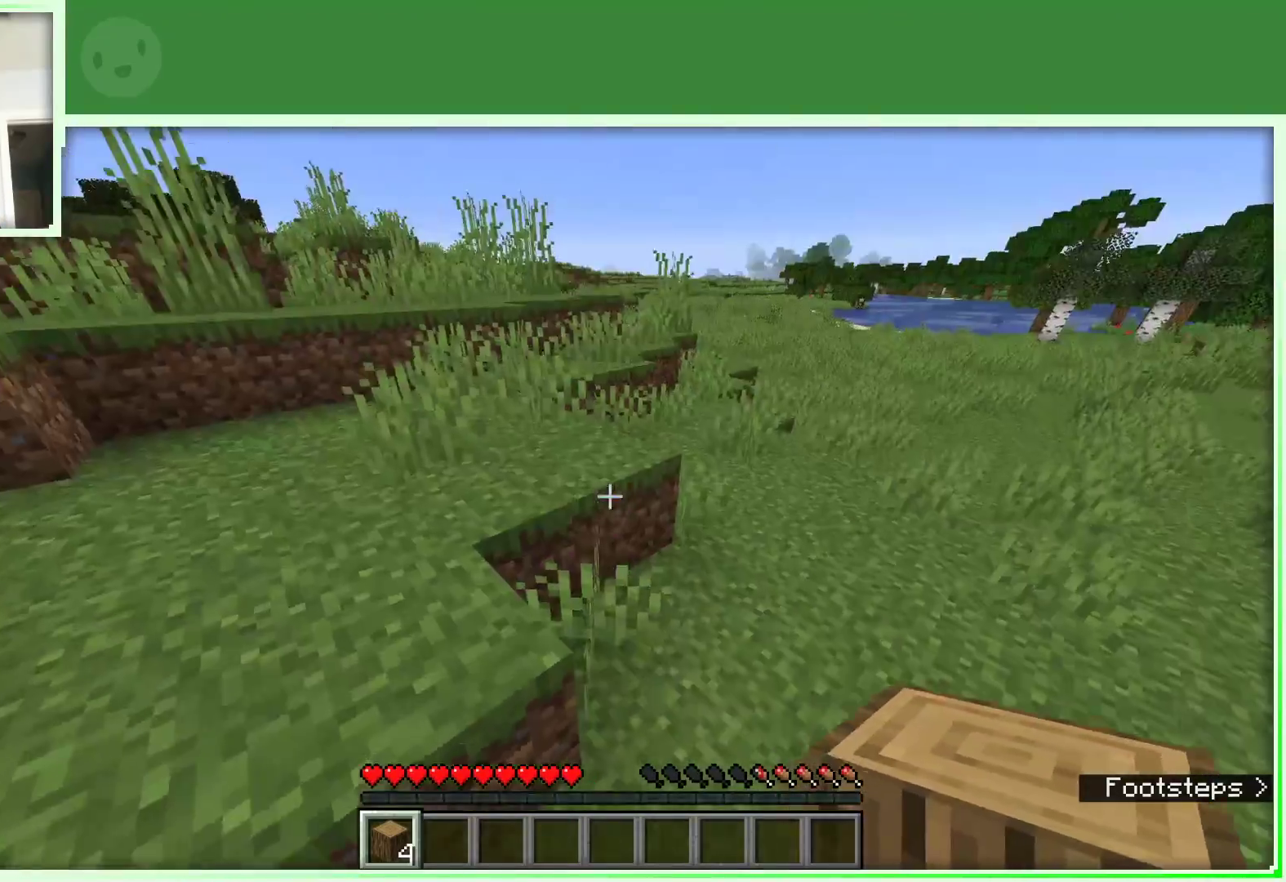
{"keys": ["w"], "mouse": [], "events": [[83, "space", "up"], [183, "a", "up"]]}
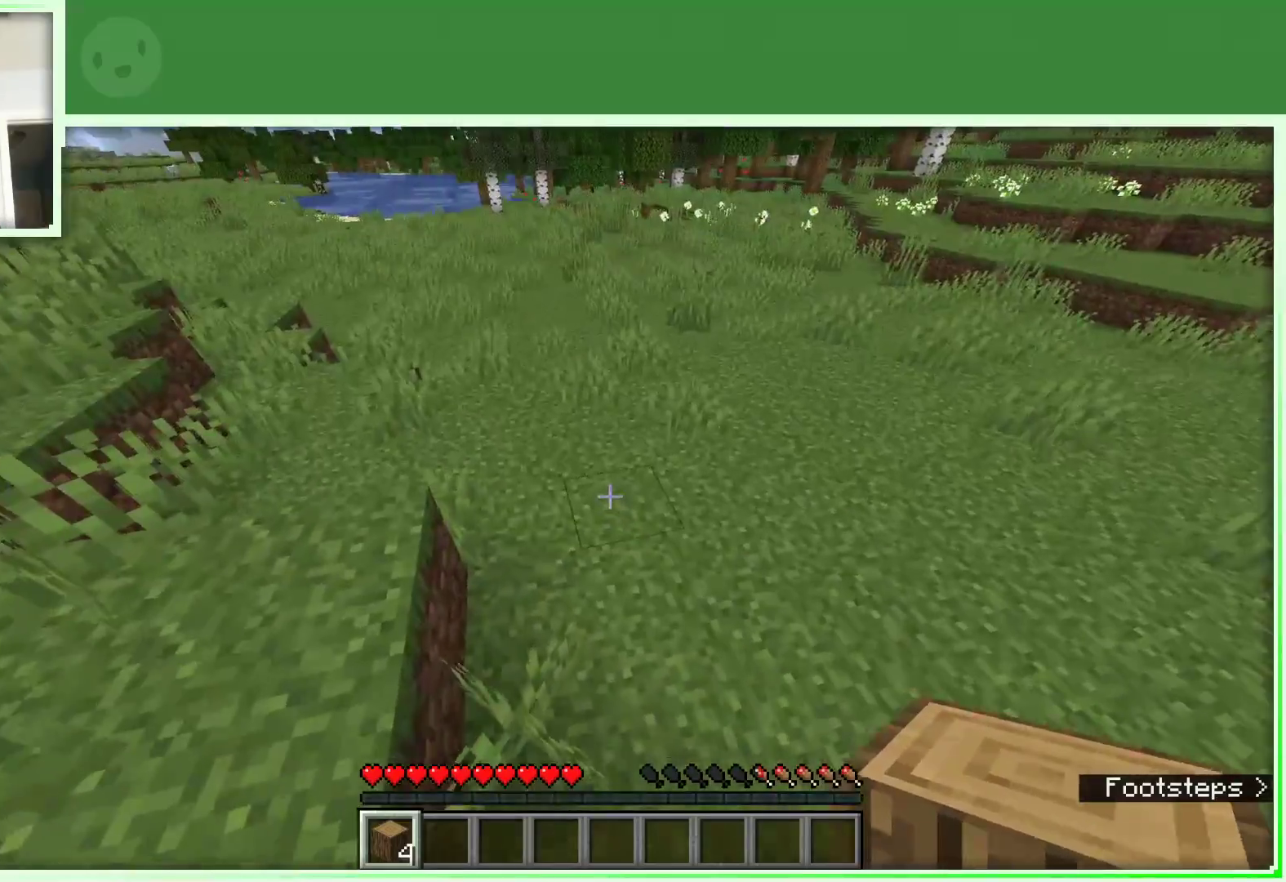
{"keys": ["w"], "mouse": [], "events": [[17, "w", "up"], [67, "w", "down"], [150, "w", "up"], [200, "w", "down"]]}
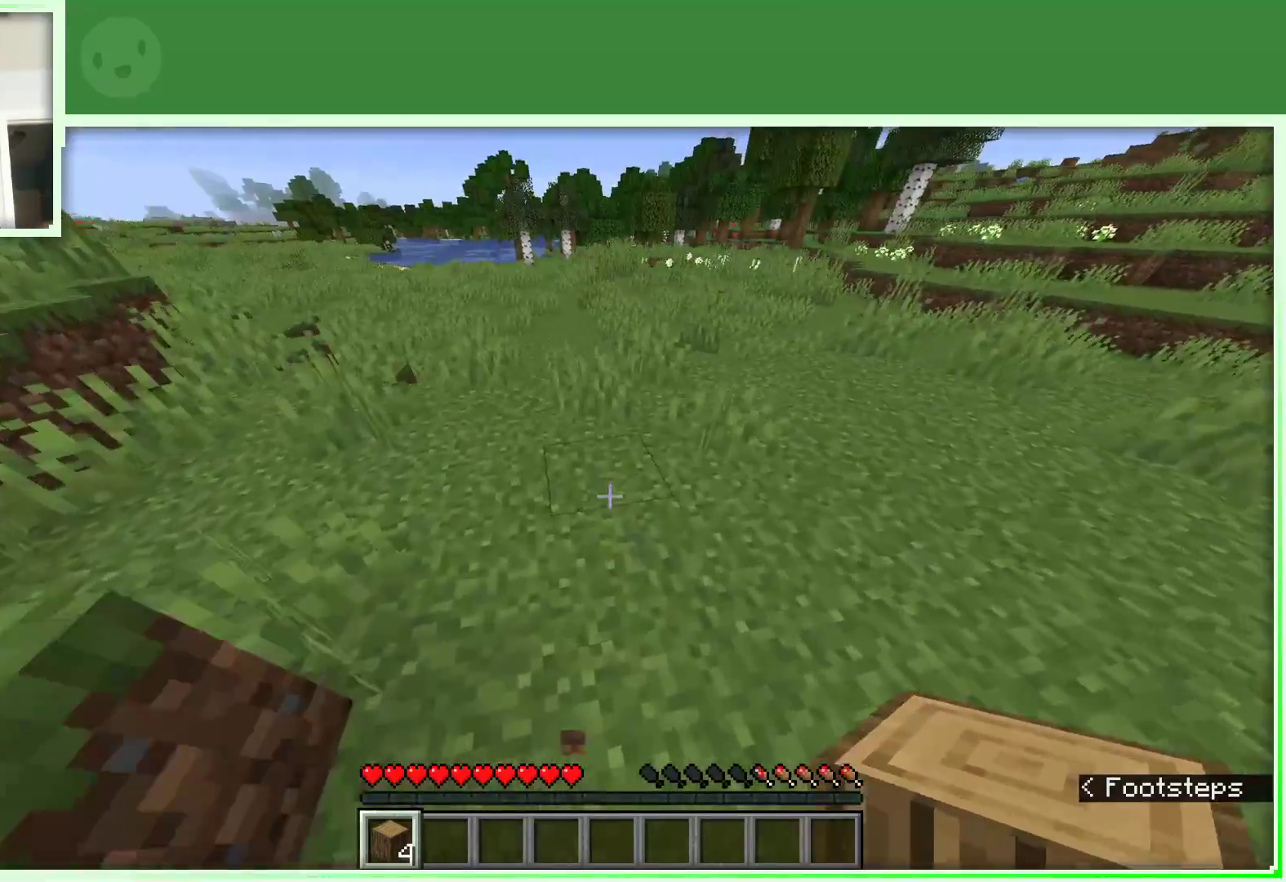
{"keys": ["a", "w"], "mouse": [], "events": [[450, "a", "down"]]}
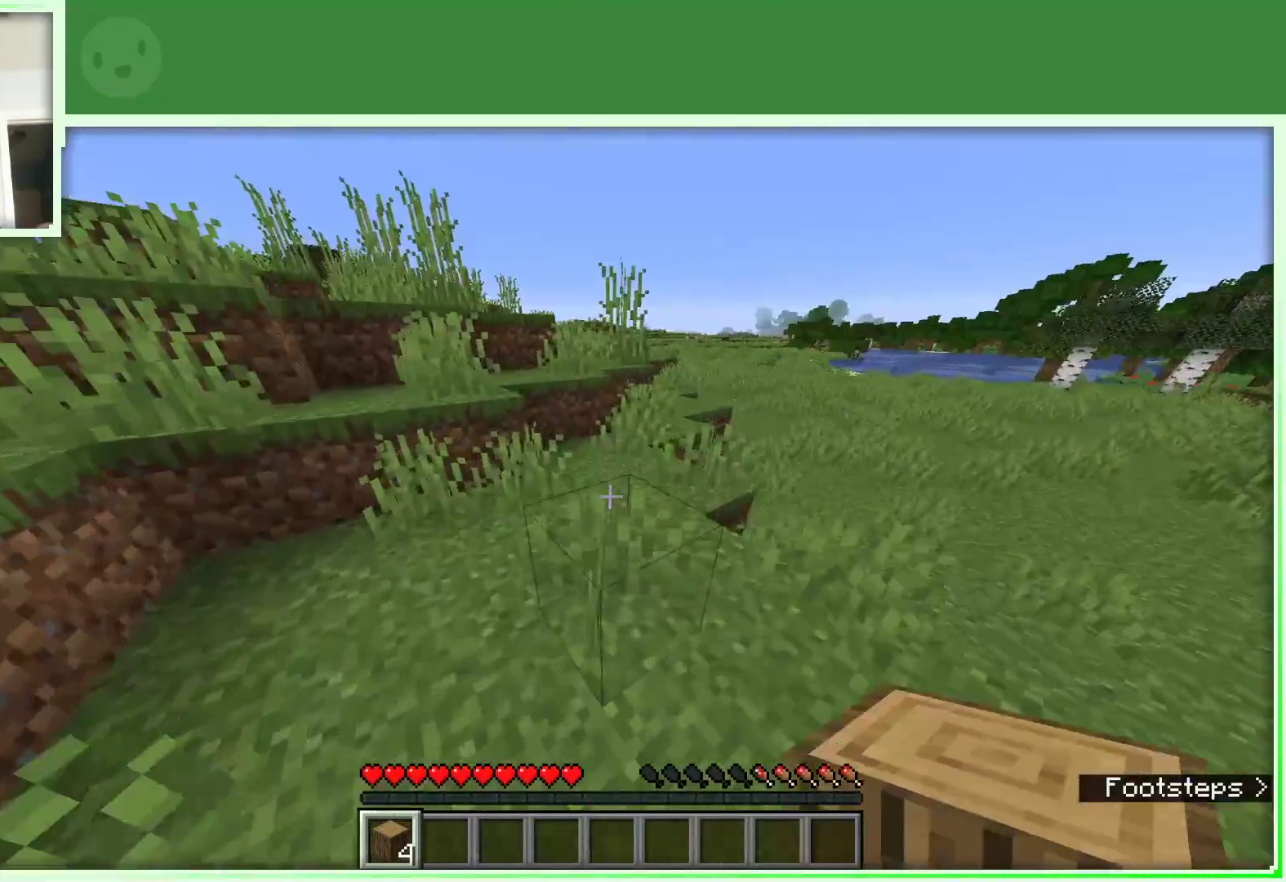
{"keys": ["w"], "mouse": [], "events": [[183, "w", "up"], [283, "a", "up"], [367, "w", "down"]]}
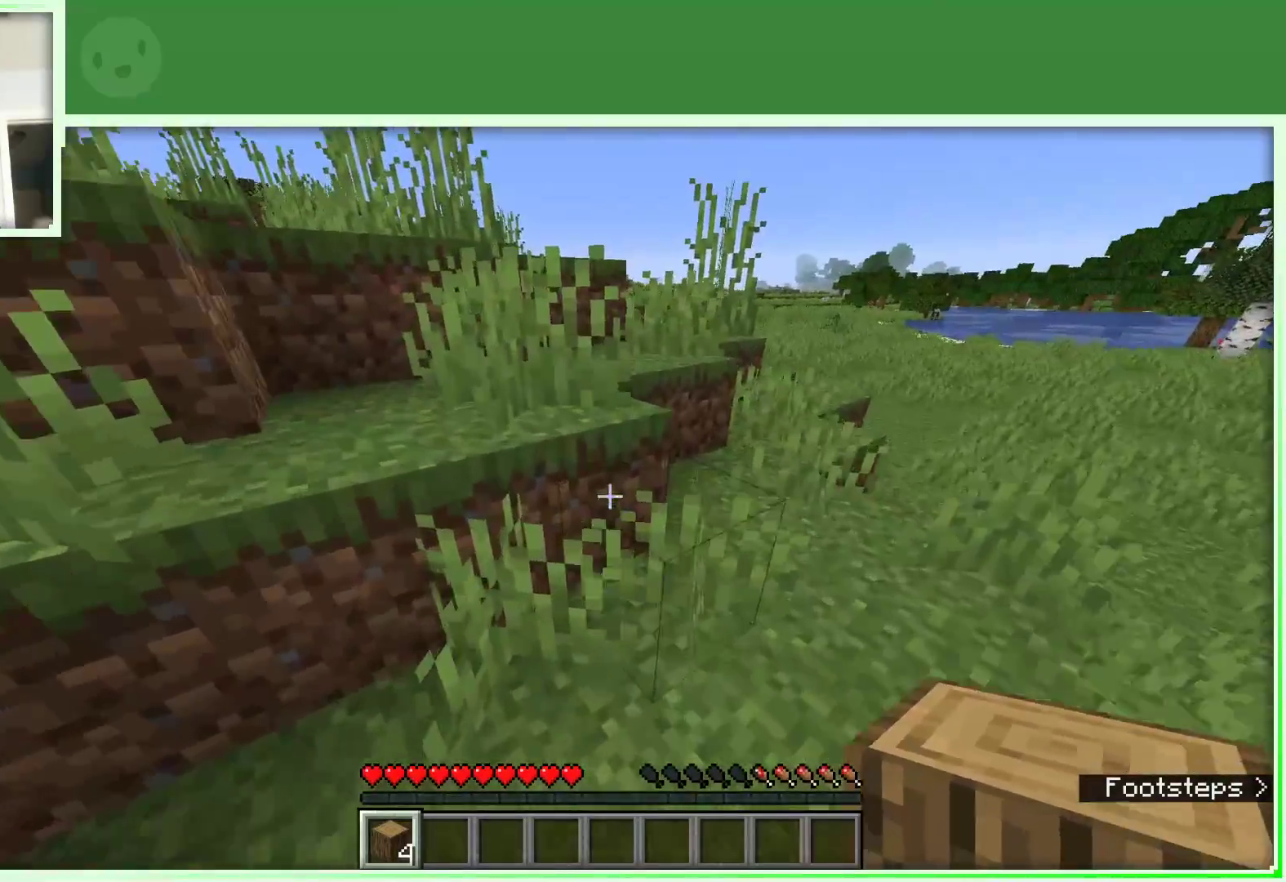
{"keys": ["a", "w"], "mouse": [], "events": [[67, "a", "down"], [67, "space", "down"], [433, "space", "up"]]}